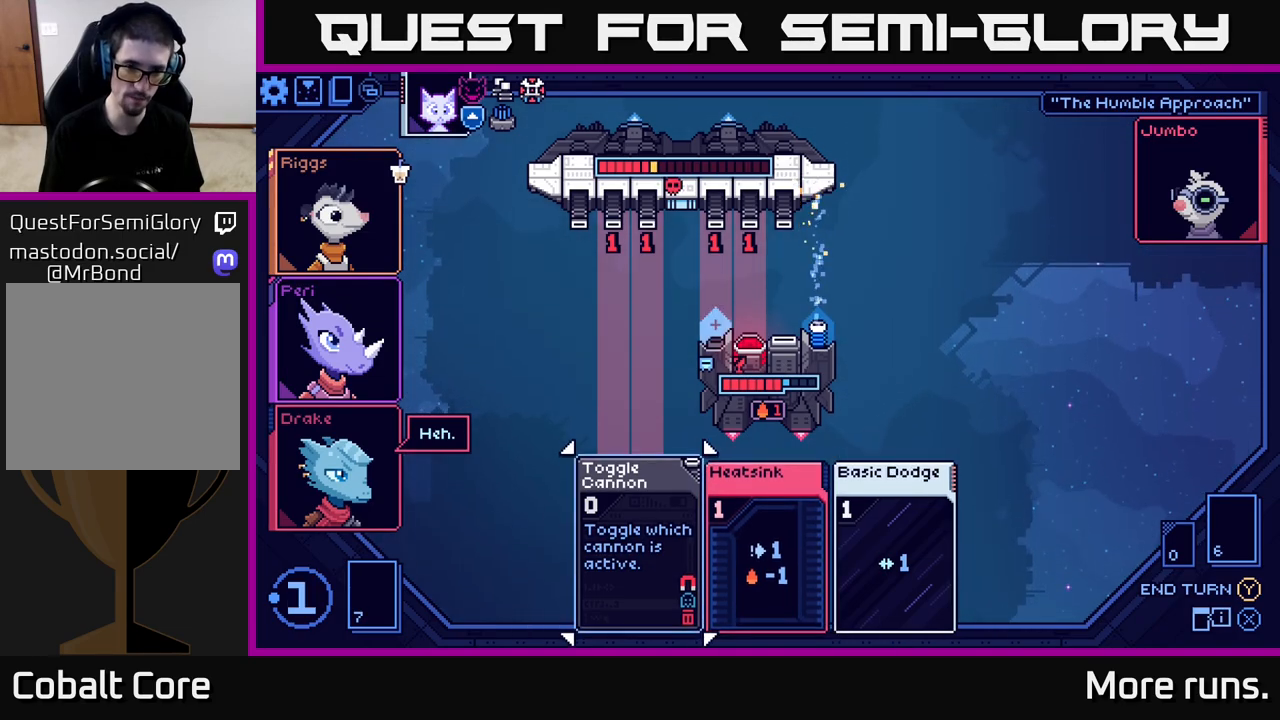
Gameplay with a controller (Xbox layout); each line is a JSON object with the inputs held at the frame after it. "events" lists button and stick changes between this image and that frame as [ms after this image, input, new state], when the widget could be followed in between.
{"buttons": [], "left_stick": "center", "right_stick": "center", "events": [[200, "DPAD_RIGHT", "down"], [300, "DPAD_RIGHT", "up"]]}
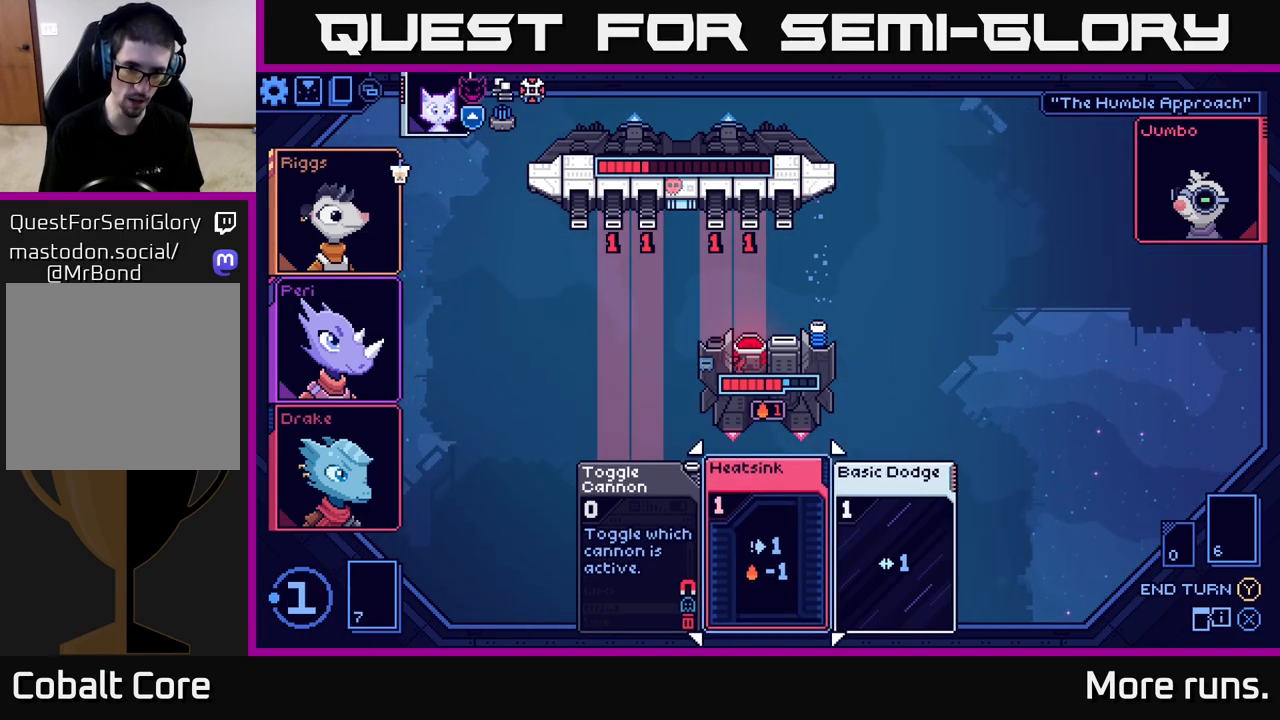
{"buttons": [], "left_stick": "center", "right_stick": "center", "events": [[133, "A", "down"], [217, "A", "up"]]}
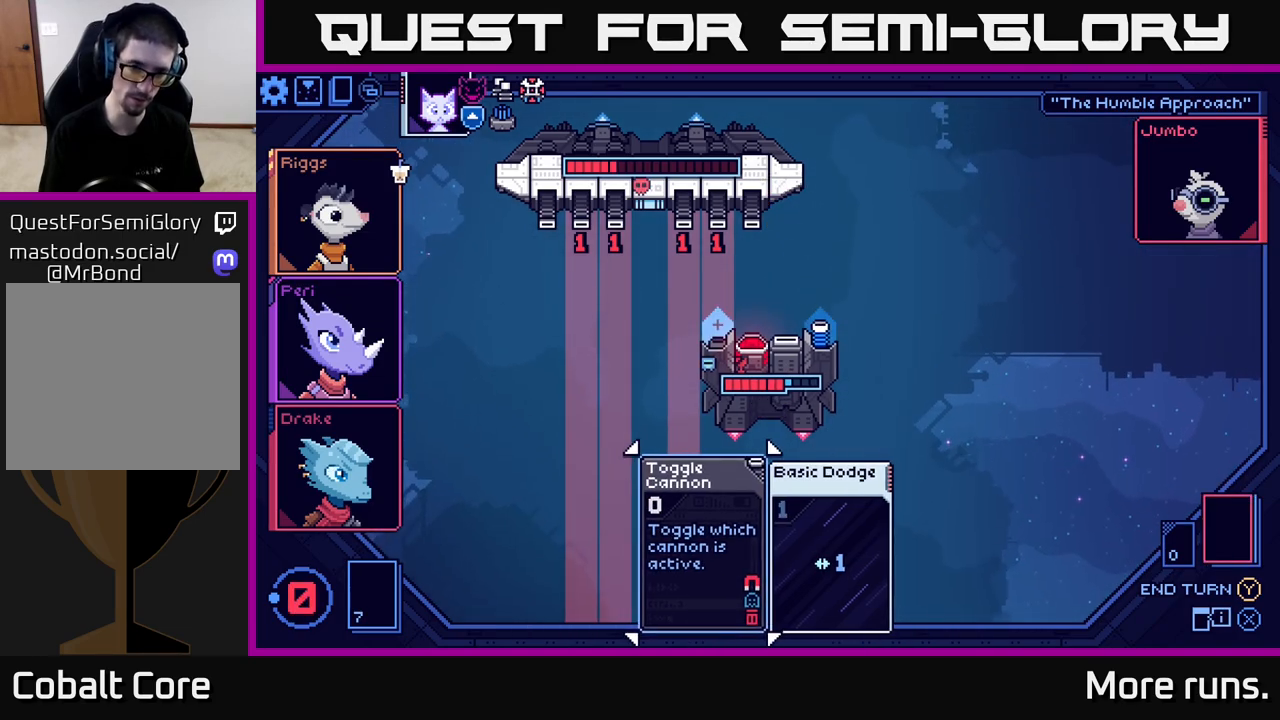
{"buttons": ["Y"], "left_stick": "center", "right_stick": "center", "events": [[417, "Y", "down"]]}
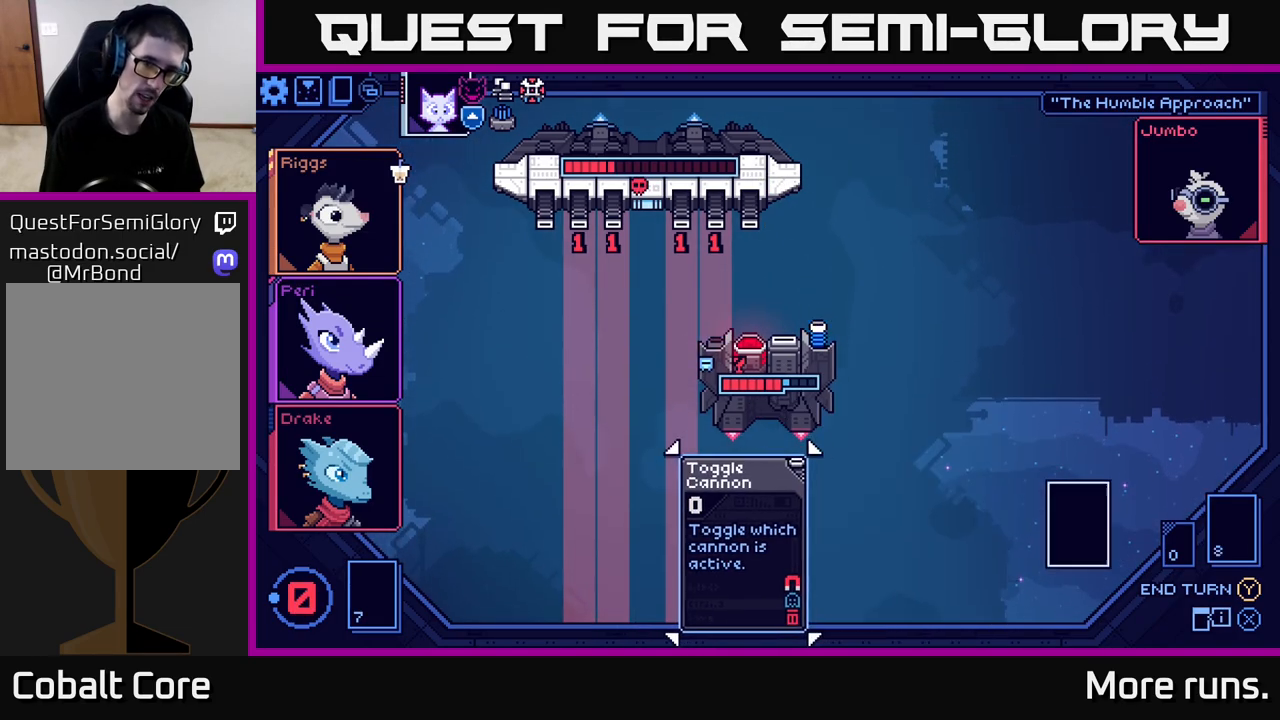
{"buttons": [], "left_stick": "center", "right_stick": "center", "events": [[33, "Y", "up"]]}
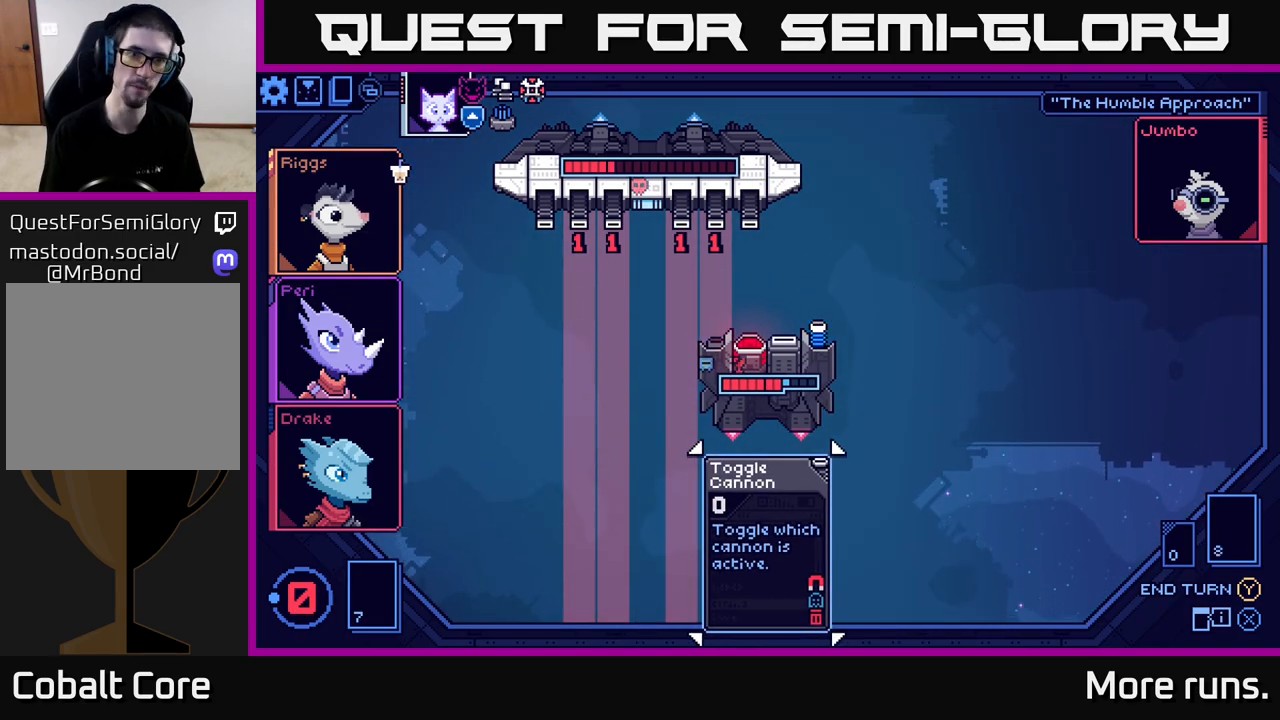
{"buttons": [], "left_stick": "center", "right_stick": "center", "events": []}
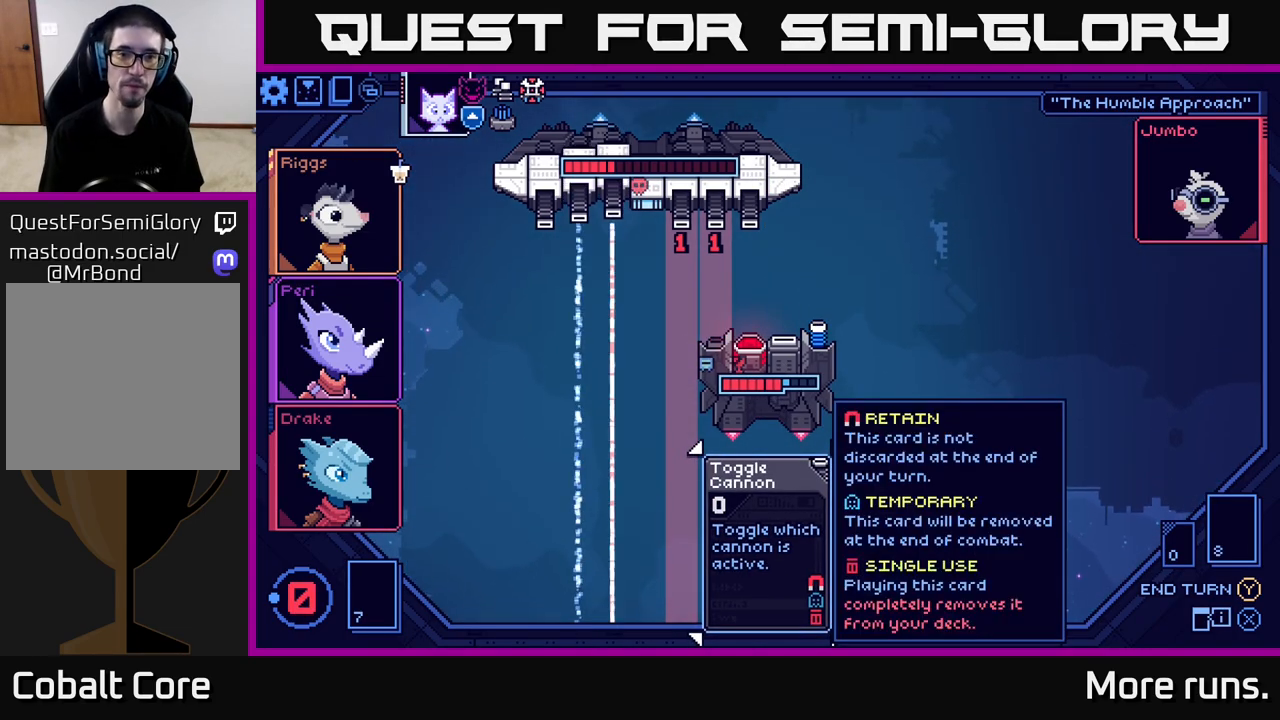
{"buttons": [], "left_stick": "center", "right_stick": "center", "events": []}
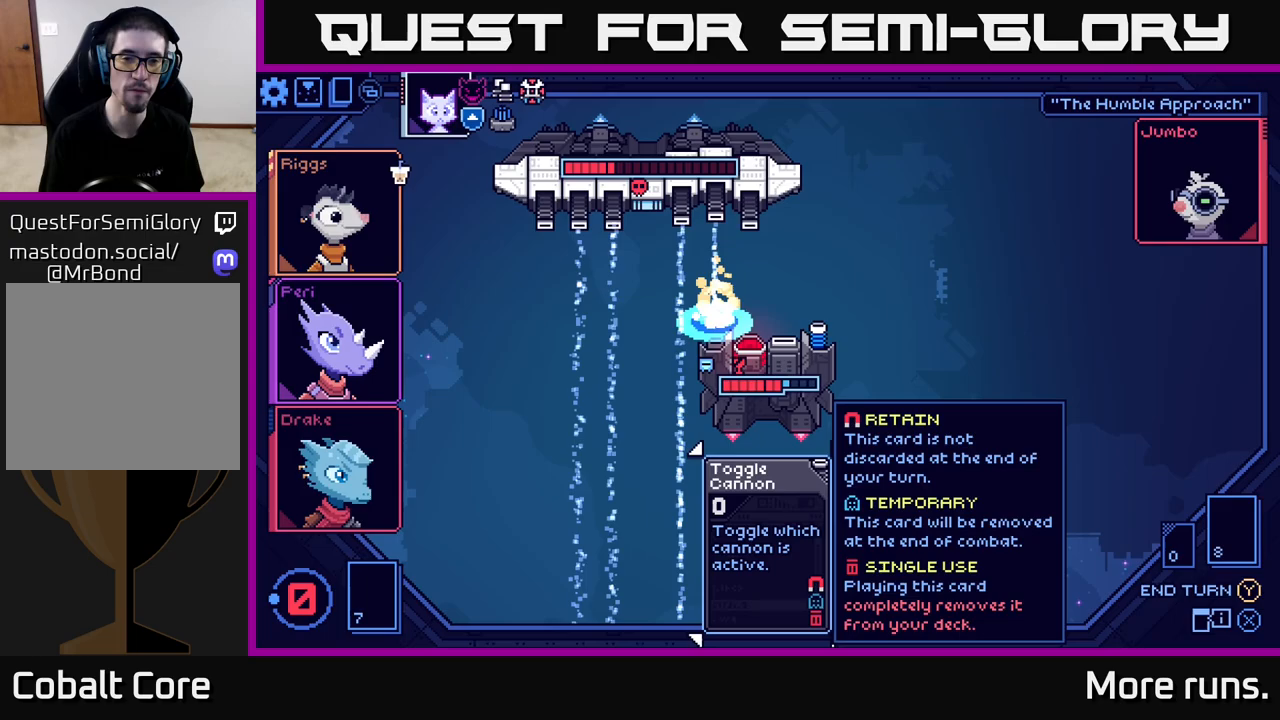
{"buttons": [], "left_stick": "center", "right_stick": "center", "events": []}
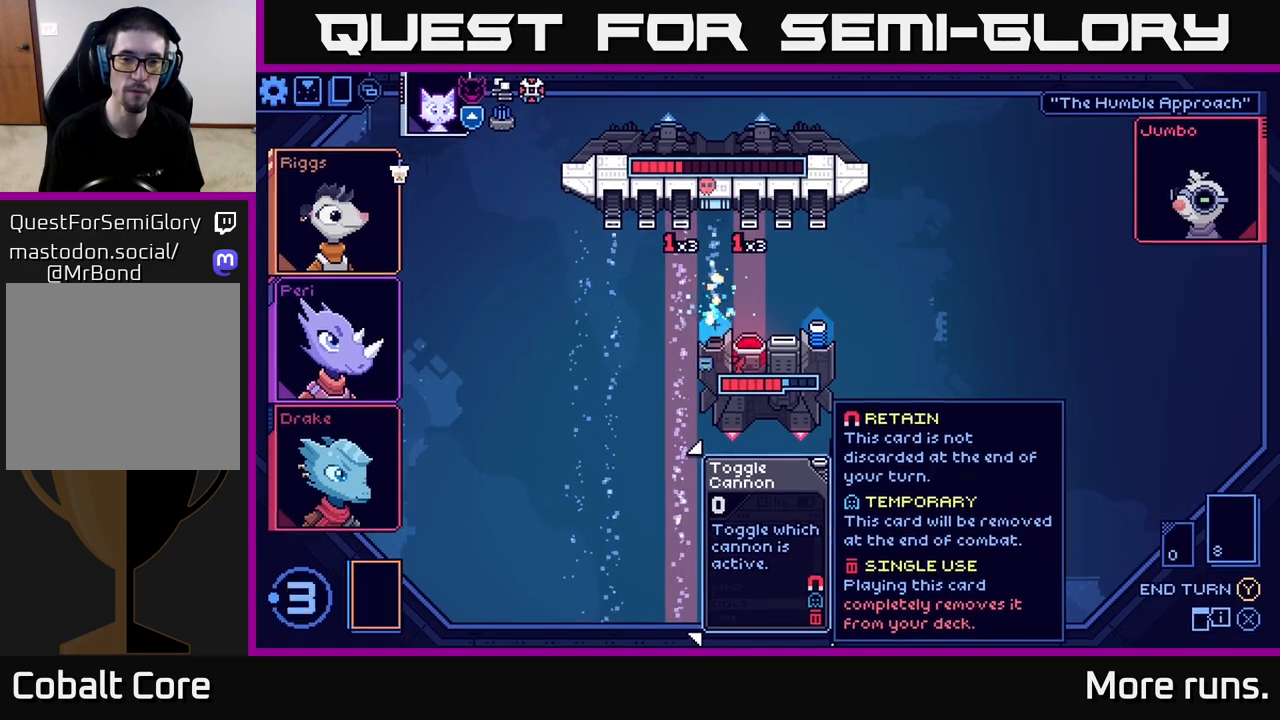
{"buttons": [], "left_stick": "center", "right_stick": "center", "events": []}
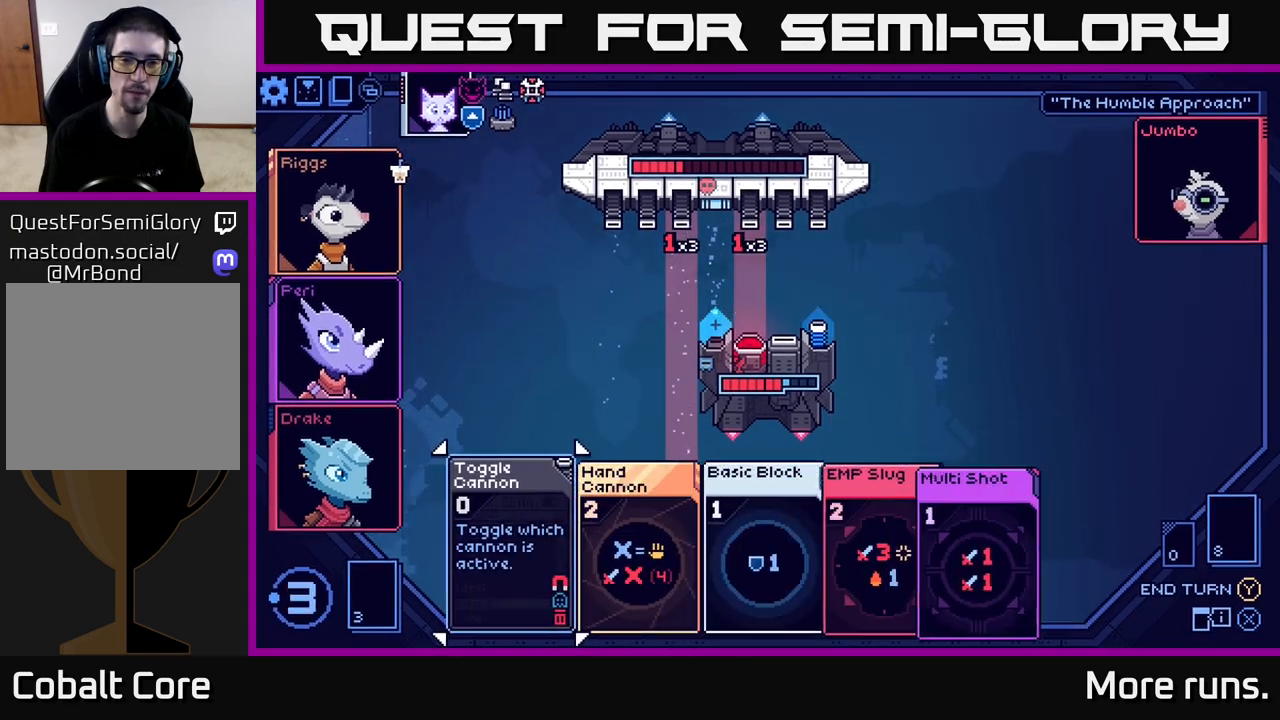
{"buttons": [], "left_stick": "center", "right_stick": "center", "events": []}
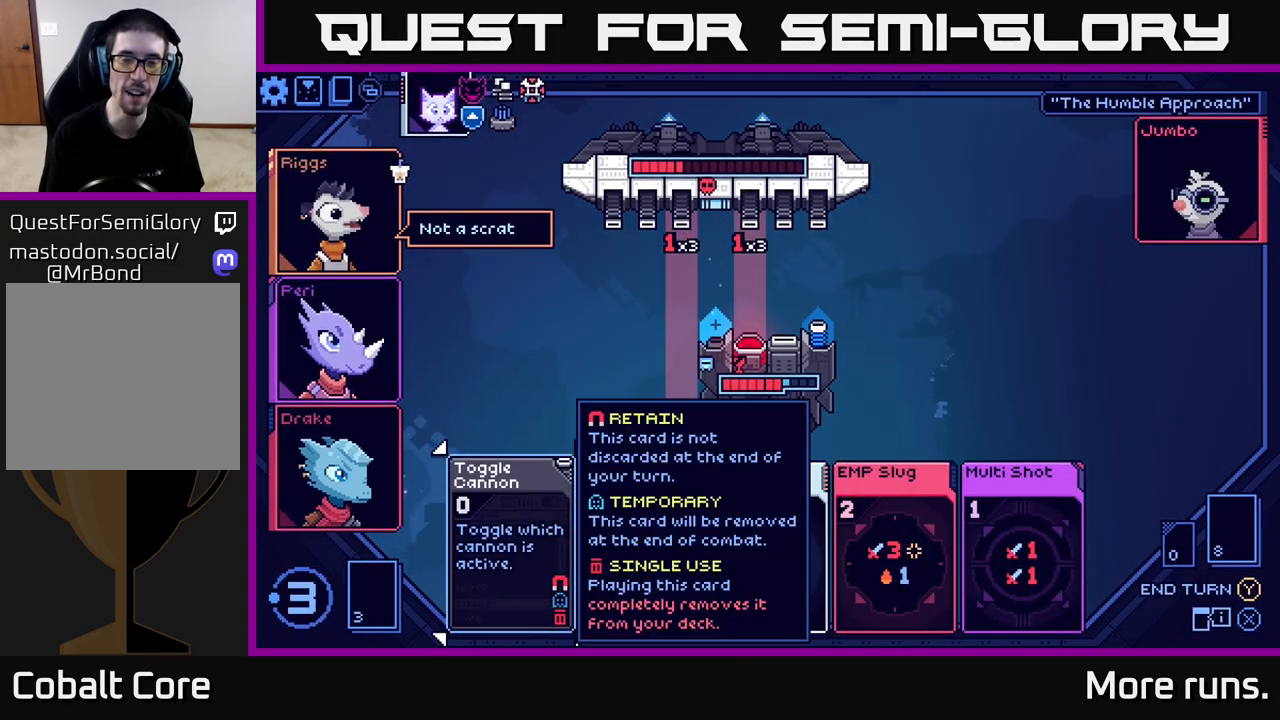
{"buttons": [], "left_stick": "center", "right_stick": "center", "events": [[183, "DPAD_RIGHT", "down"], [233, "DPAD_RIGHT", "up"], [367, "DPAD_RIGHT", "down"], [450, "DPAD_RIGHT", "up"]]}
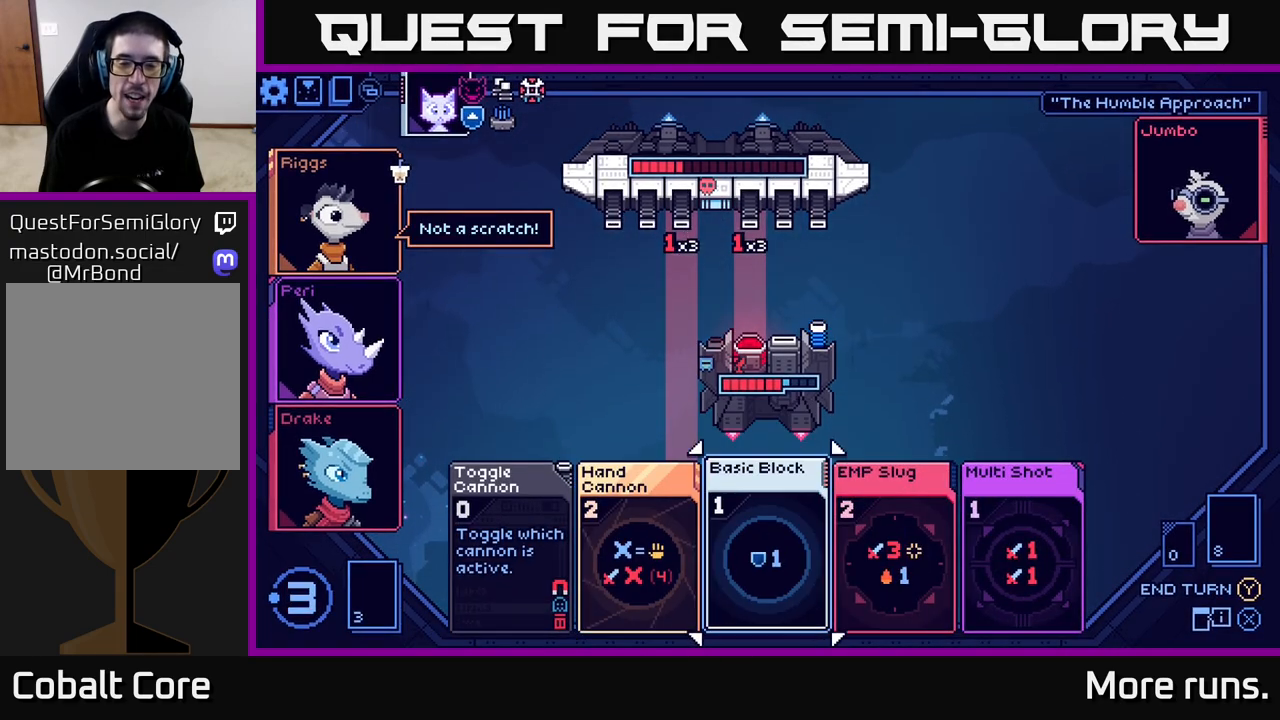
{"buttons": [], "left_stick": "center", "right_stick": "center", "events": [[83, "DPAD_RIGHT", "down"], [167, "DPAD_RIGHT", "up"]]}
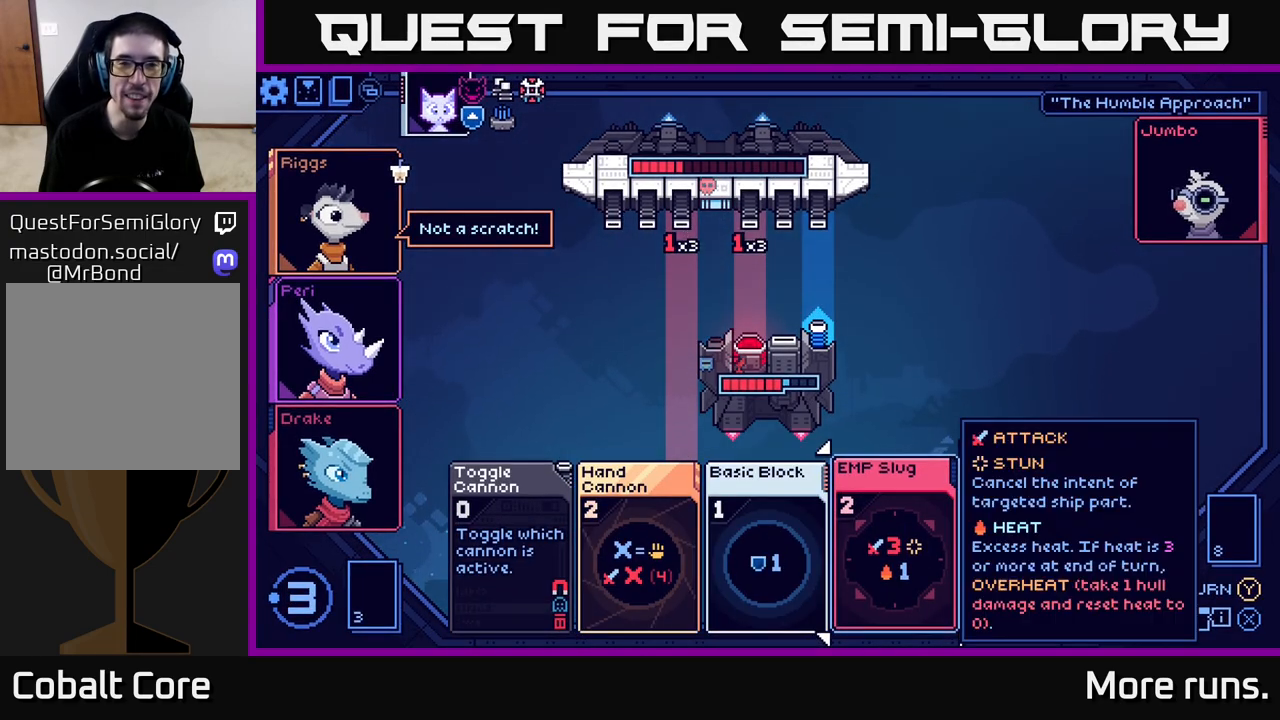
{"buttons": ["DPAD_LEFT"], "left_stick": "center", "right_stick": "center", "events": [[467, "DPAD_LEFT", "down"]]}
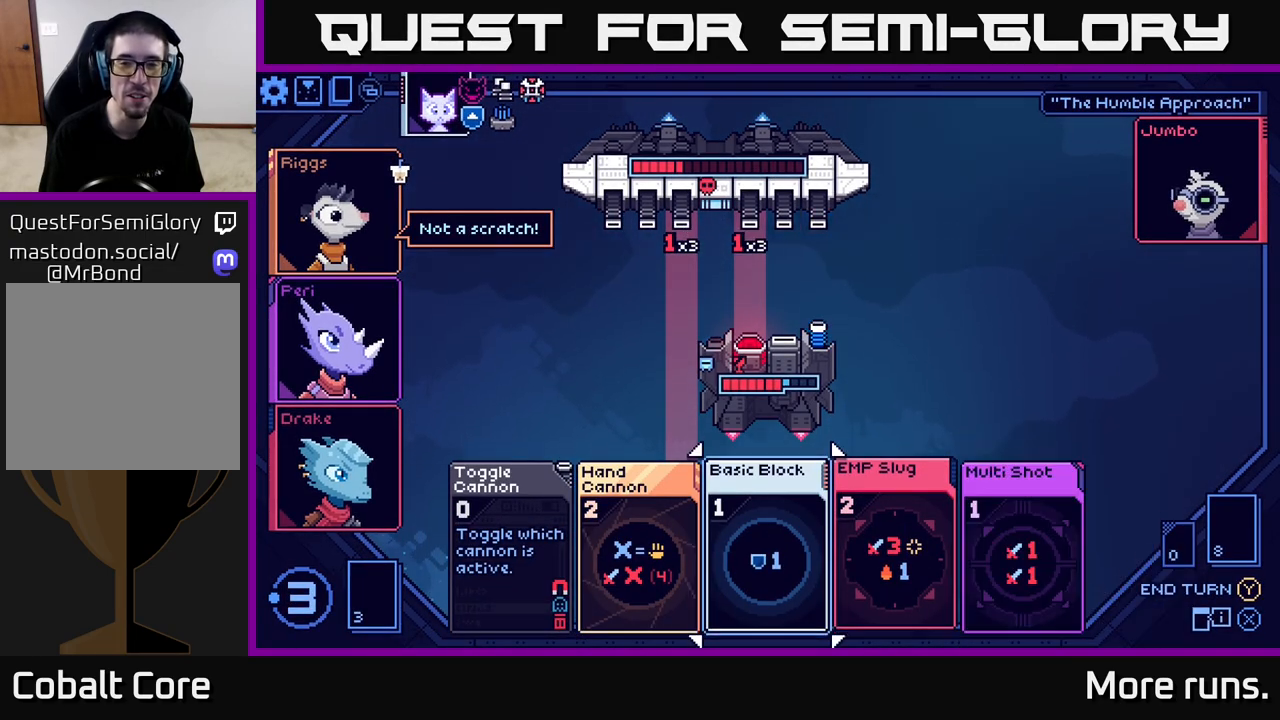
{"buttons": [], "left_stick": "center", "right_stick": "center", "events": [[83, "DPAD_LEFT", "up"]]}
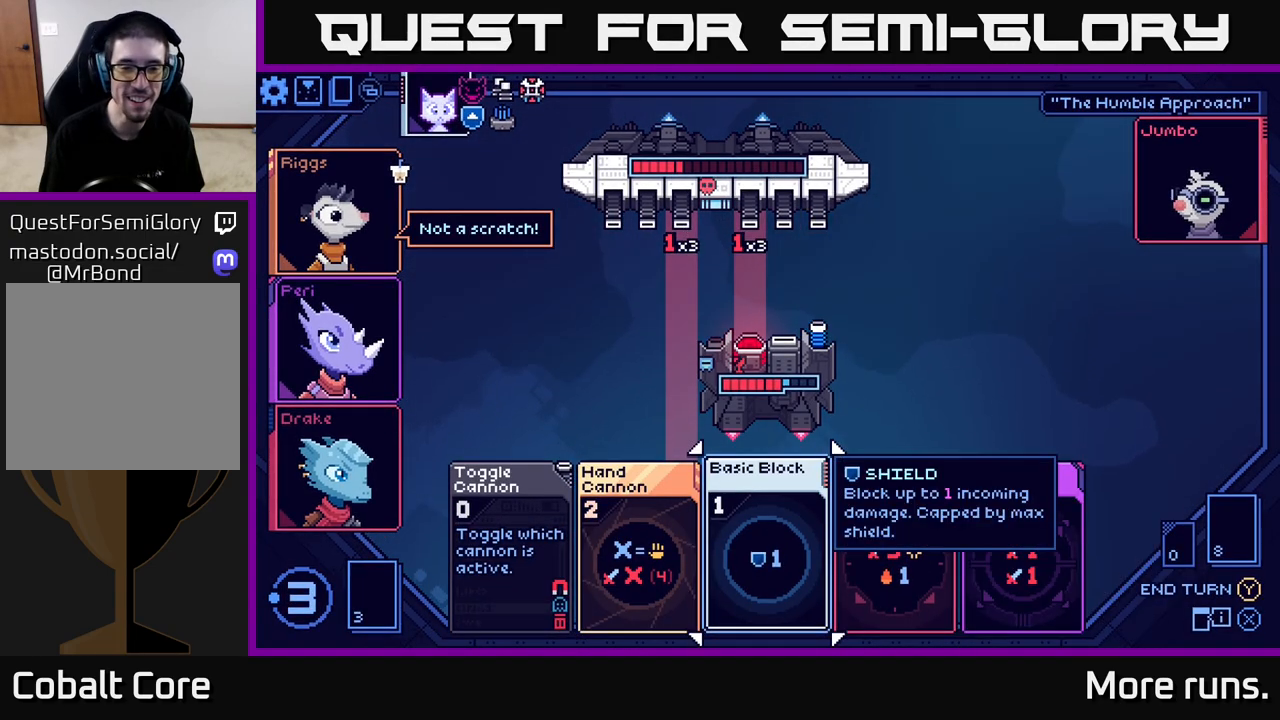
{"buttons": [], "left_stick": "center", "right_stick": "center", "events": [[250, "DPAD_LEFT", "down"], [383, "DPAD_LEFT", "up"]]}
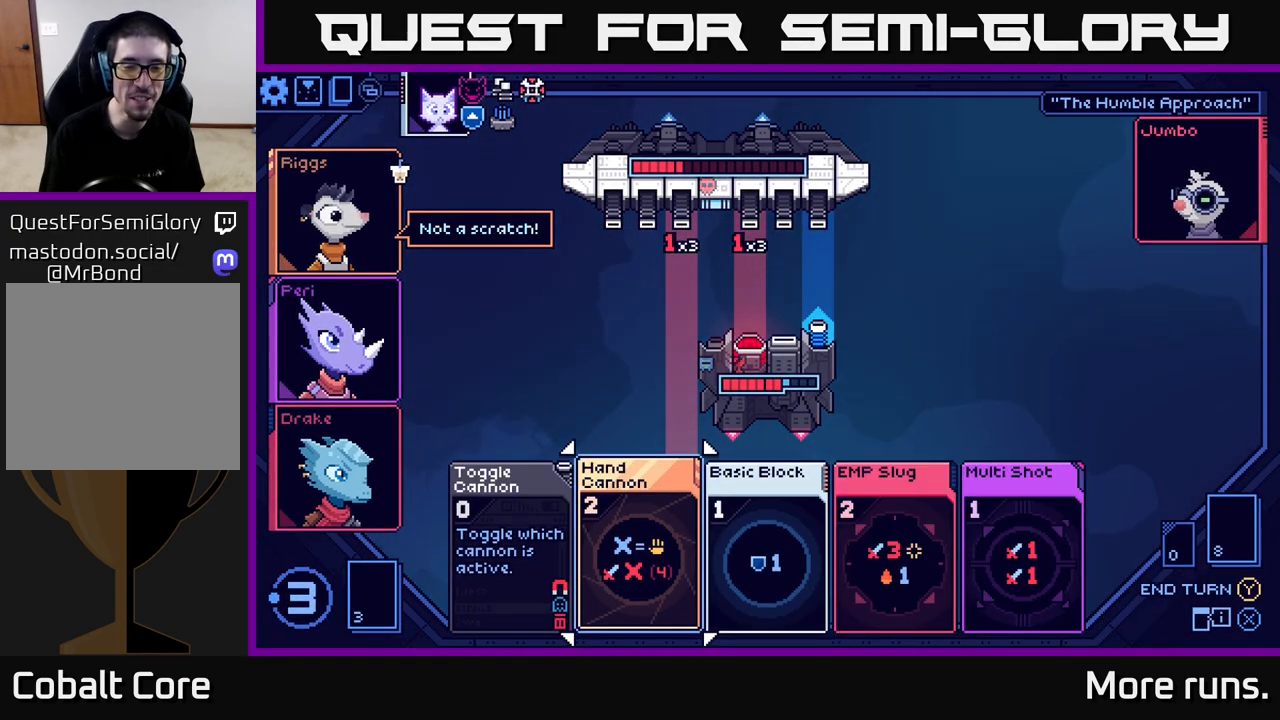
{"buttons": [], "left_stick": "center", "right_stick": "center", "events": [[50, "DPAD_LEFT", "down"], [150, "DPAD_LEFT", "up"]]}
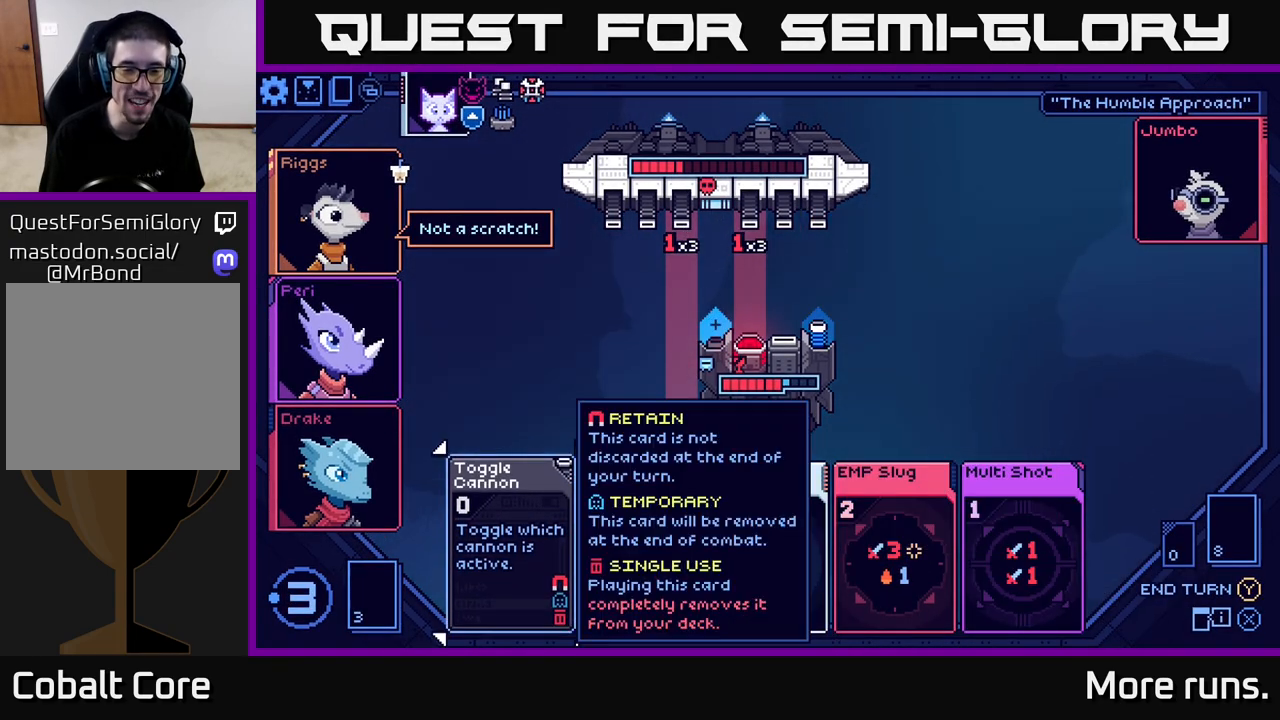
{"buttons": ["DPAD_RIGHT"], "left_stick": "center", "right_stick": "center", "events": [[450, "DPAD_RIGHT", "down"]]}
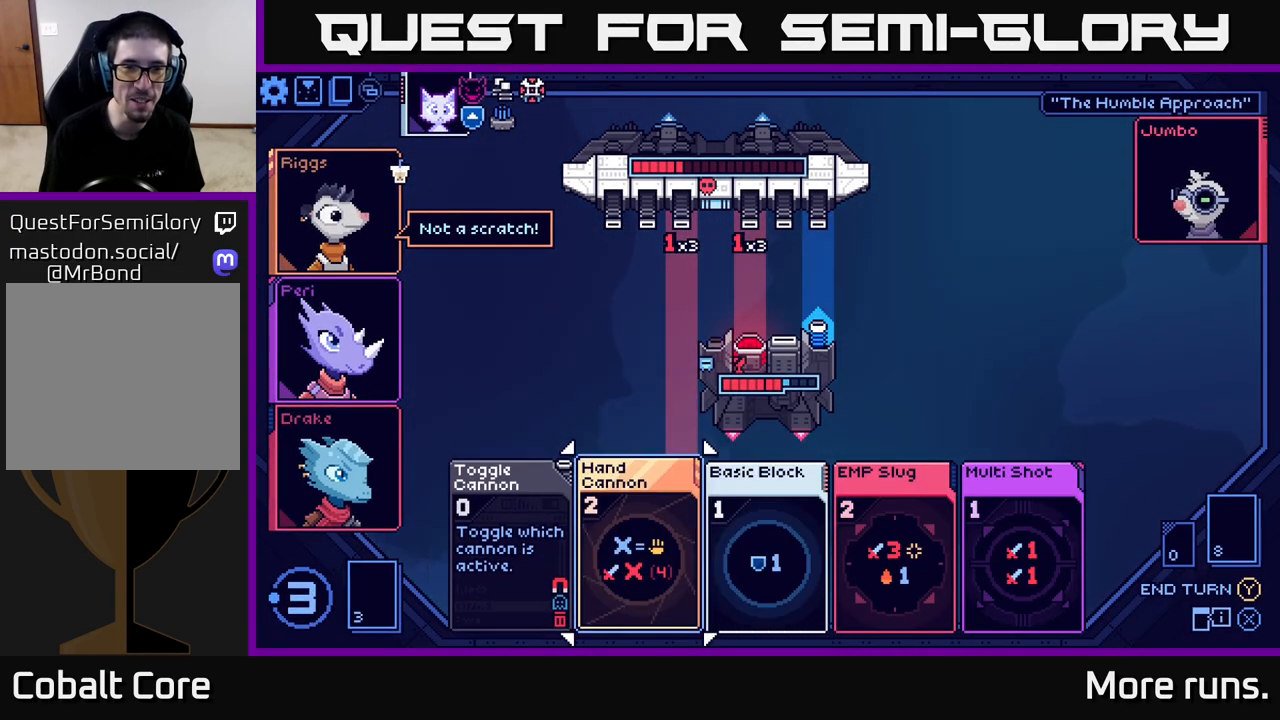
{"buttons": ["DPAD_LEFT"], "left_stick": "center", "right_stick": "center", "events": [[67, "DPAD_RIGHT", "up"], [433, "DPAD_LEFT", "down"]]}
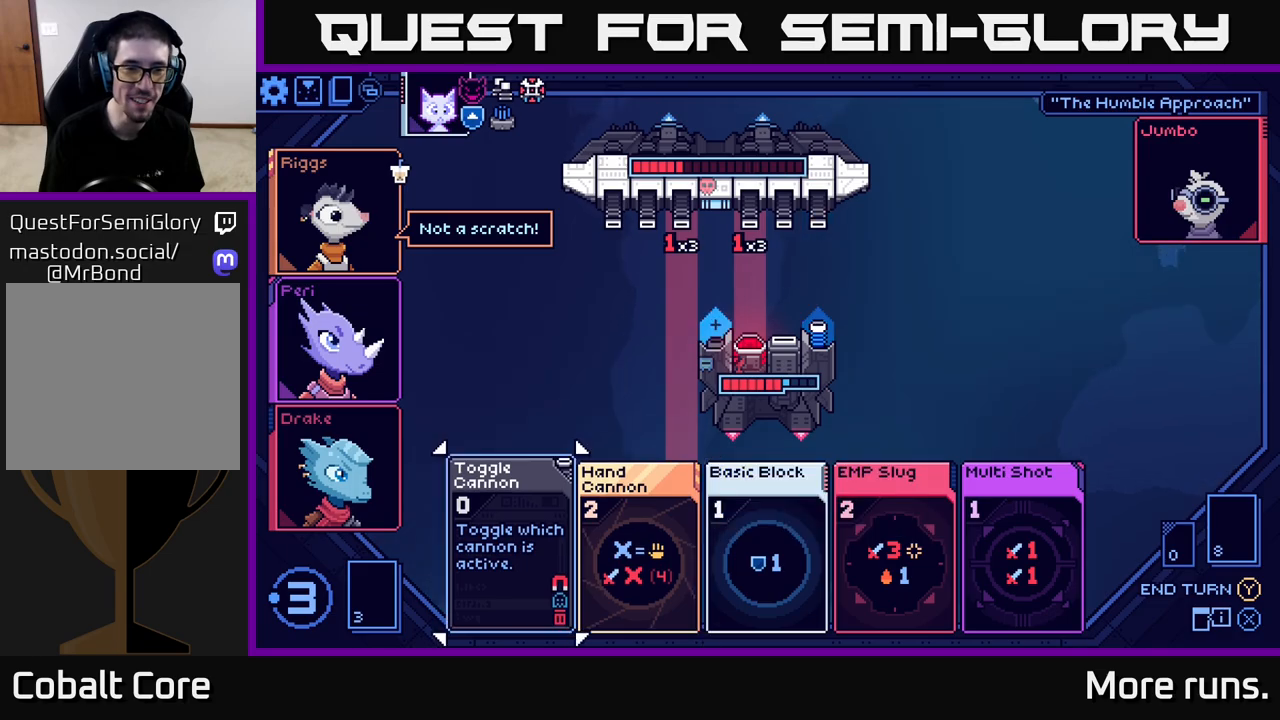
{"buttons": [], "left_stick": "center", "right_stick": "center", "events": [[67, "DPAD_LEFT", "up"], [367, "A", "down"], [467, "A", "up"]]}
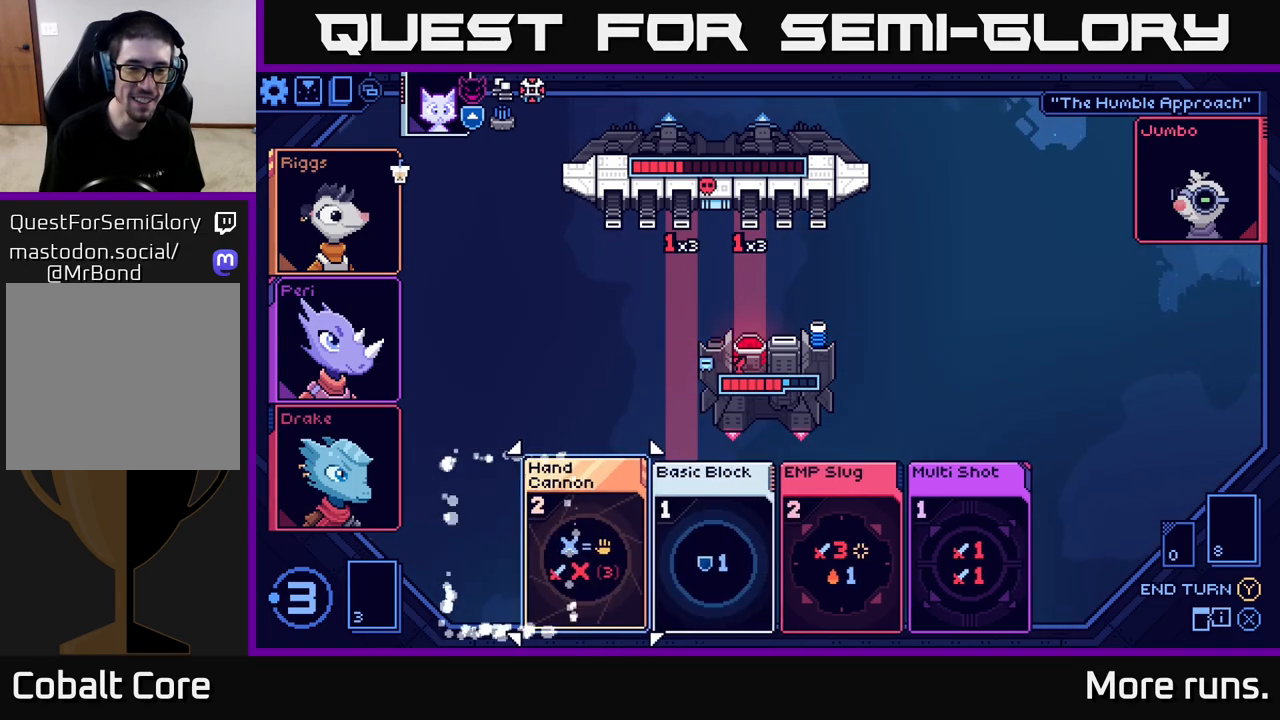
{"buttons": ["DPAD_RIGHT"], "left_stick": "center", "right_stick": "center", "events": [[500, "DPAD_RIGHT", "down"]]}
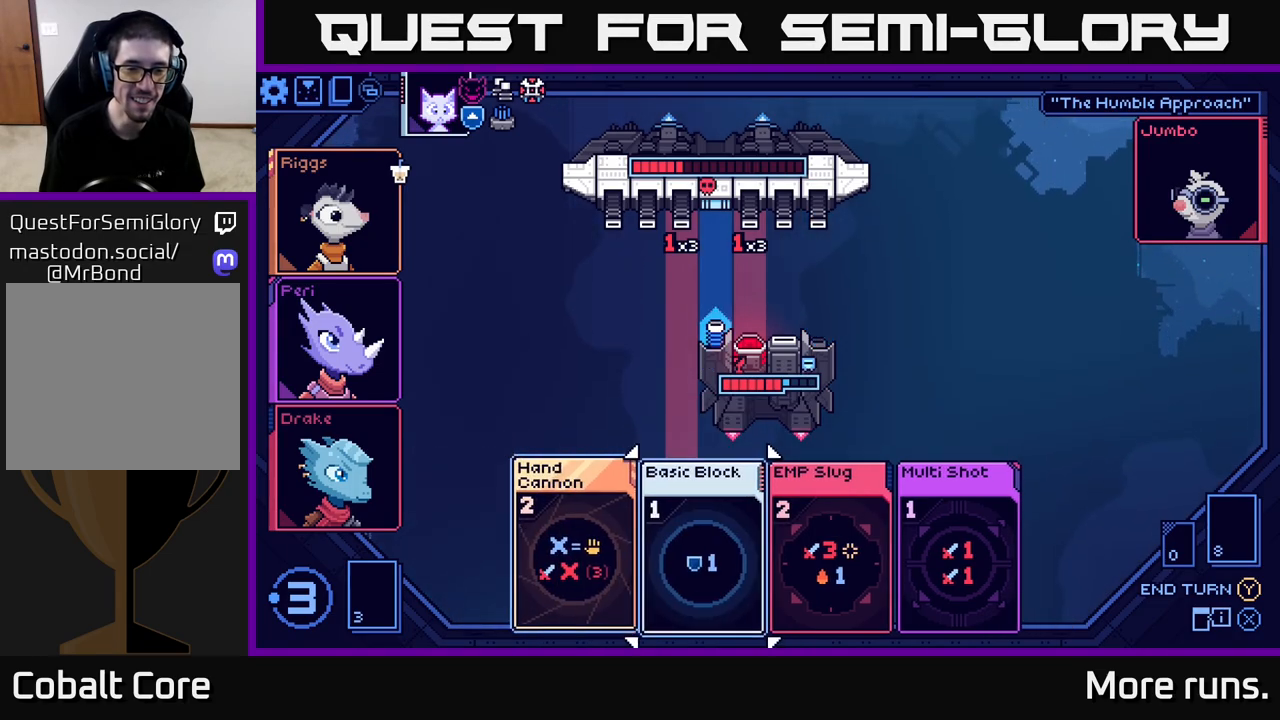
{"buttons": ["DPAD_LEFT"], "left_stick": "center", "right_stick": "center", "events": [[133, "DPAD_RIGHT", "up"], [417, "DPAD_LEFT", "down"]]}
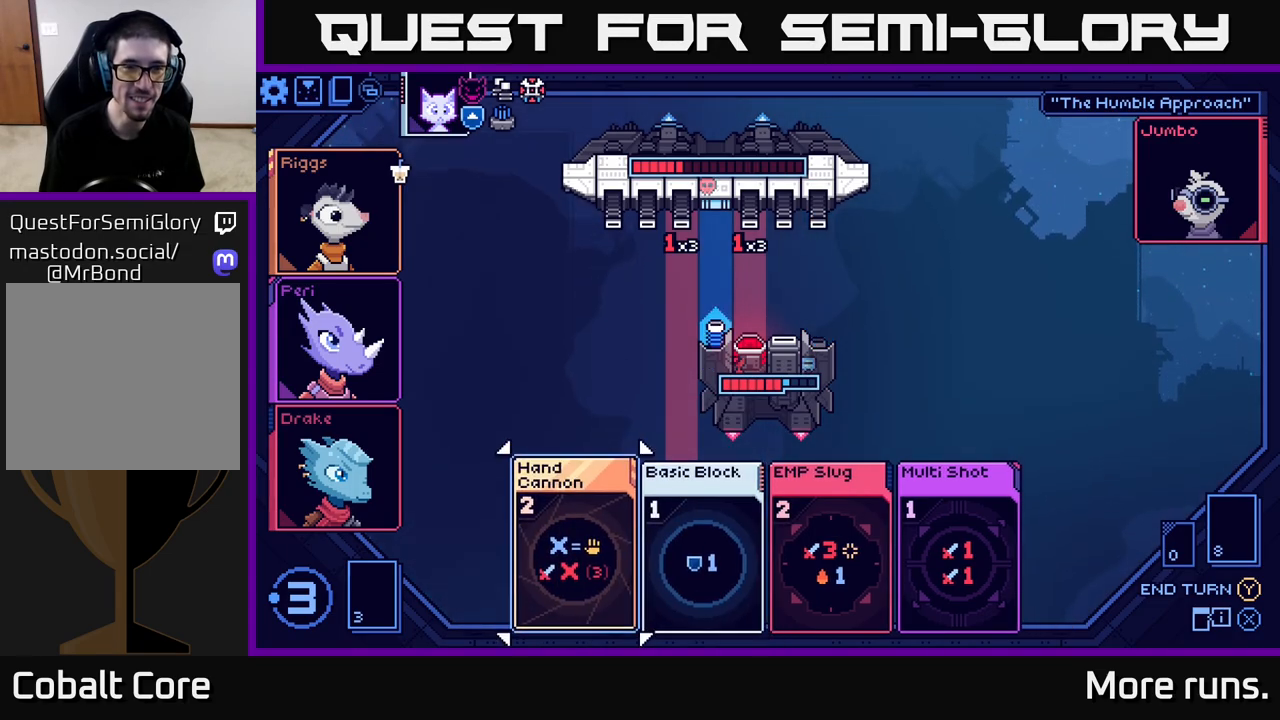
{"buttons": [], "left_stick": "center", "right_stick": "center", "events": [[17, "DPAD_LEFT", "up"], [133, "A", "down"], [217, "A", "up"]]}
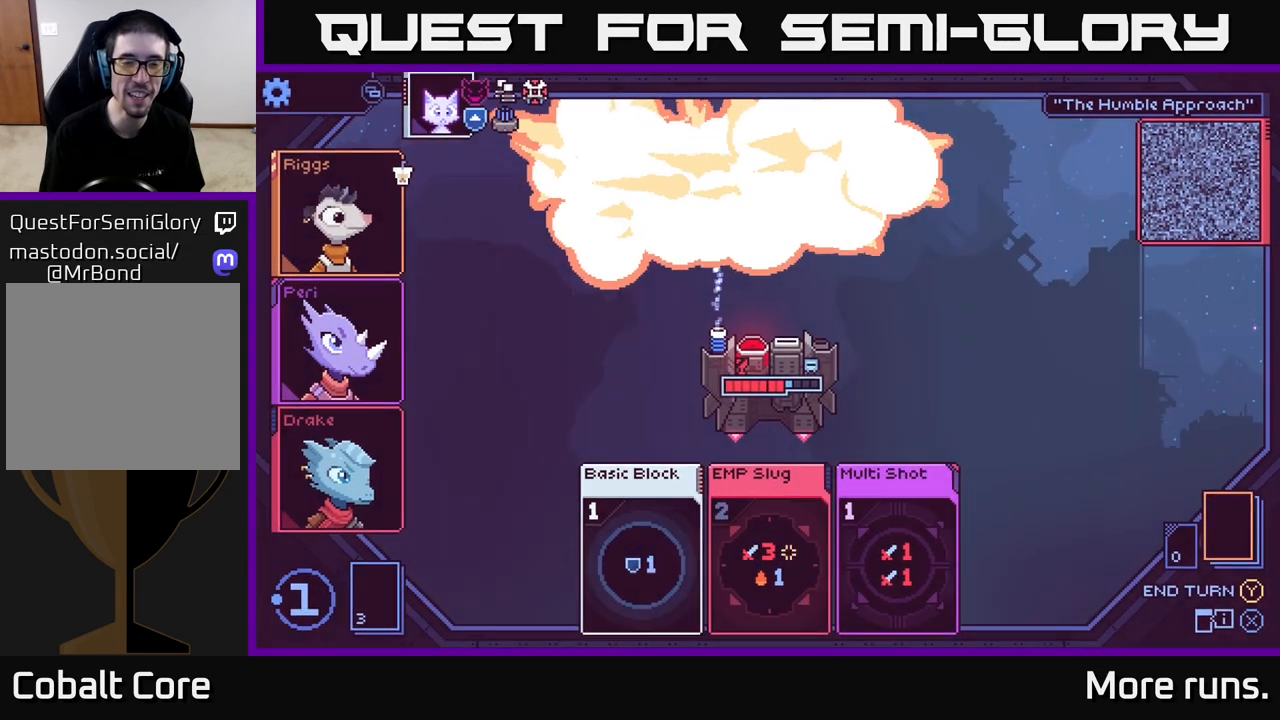
{"buttons": [], "left_stick": "center", "right_stick": "center", "events": []}
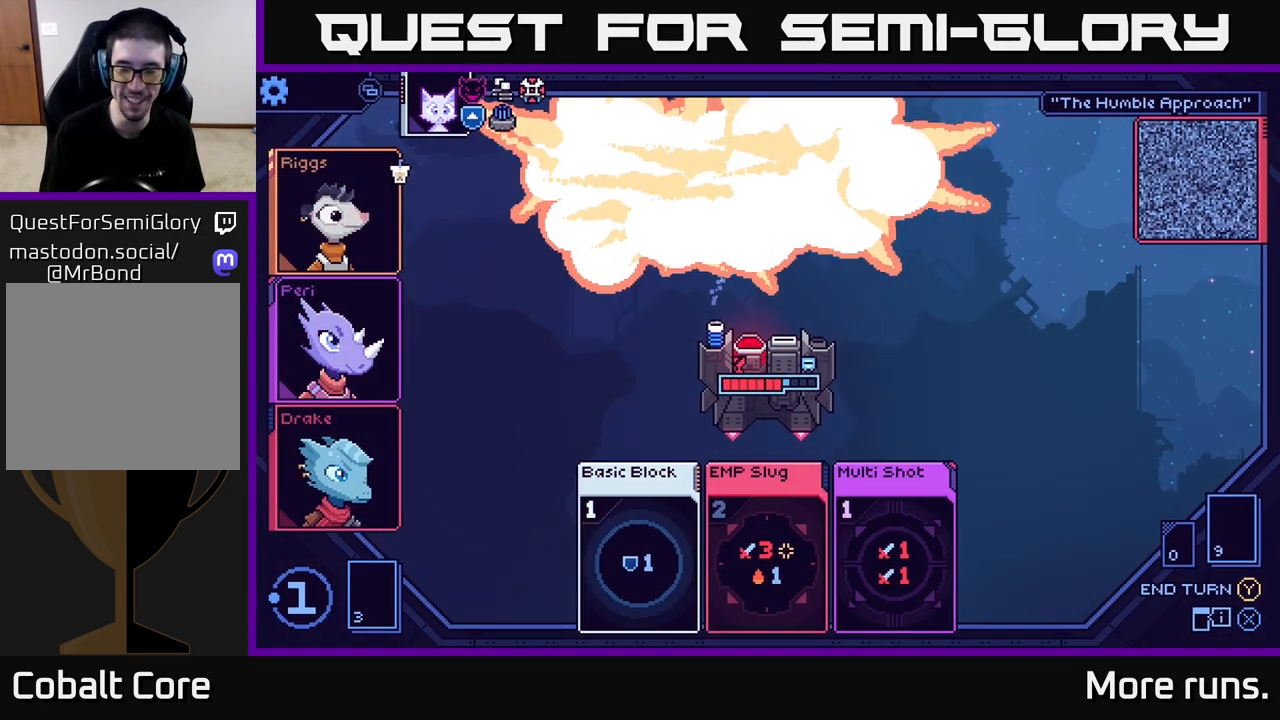
{"buttons": [], "left_stick": "center", "right_stick": "center", "events": []}
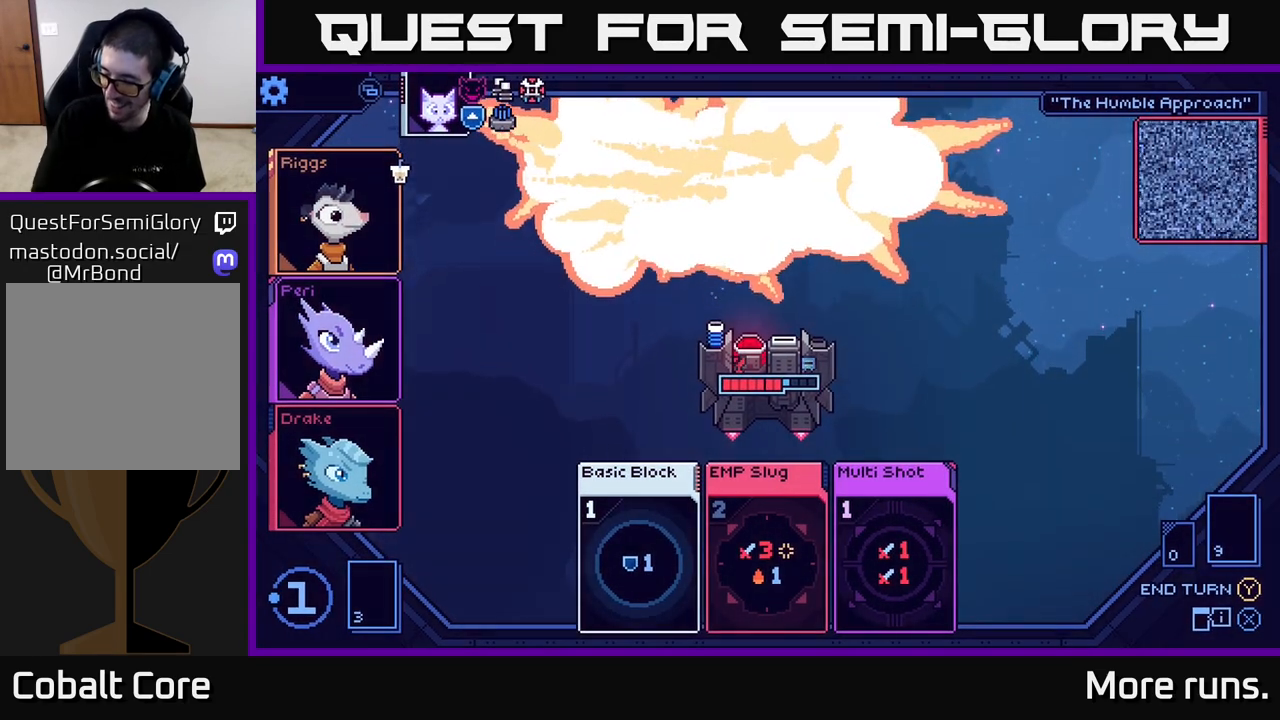
{"buttons": [], "left_stick": "center", "right_stick": "center", "events": []}
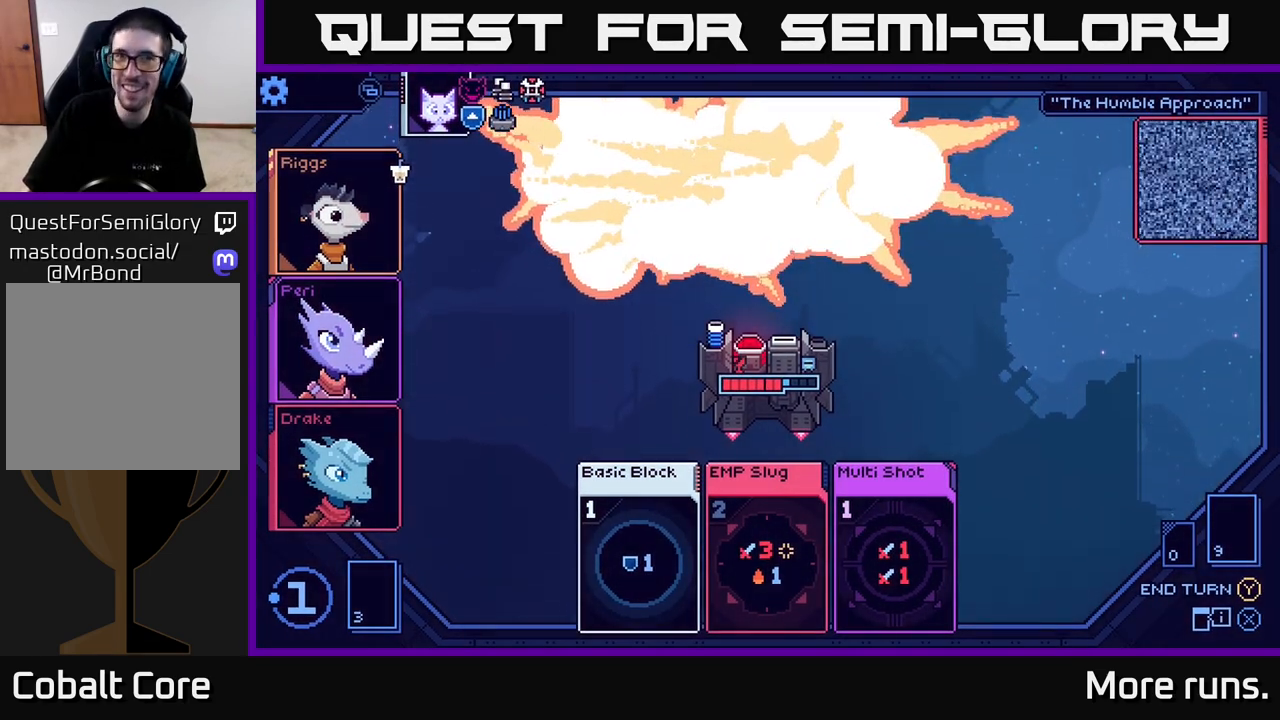
{"buttons": [], "left_stick": "center", "right_stick": "center", "events": []}
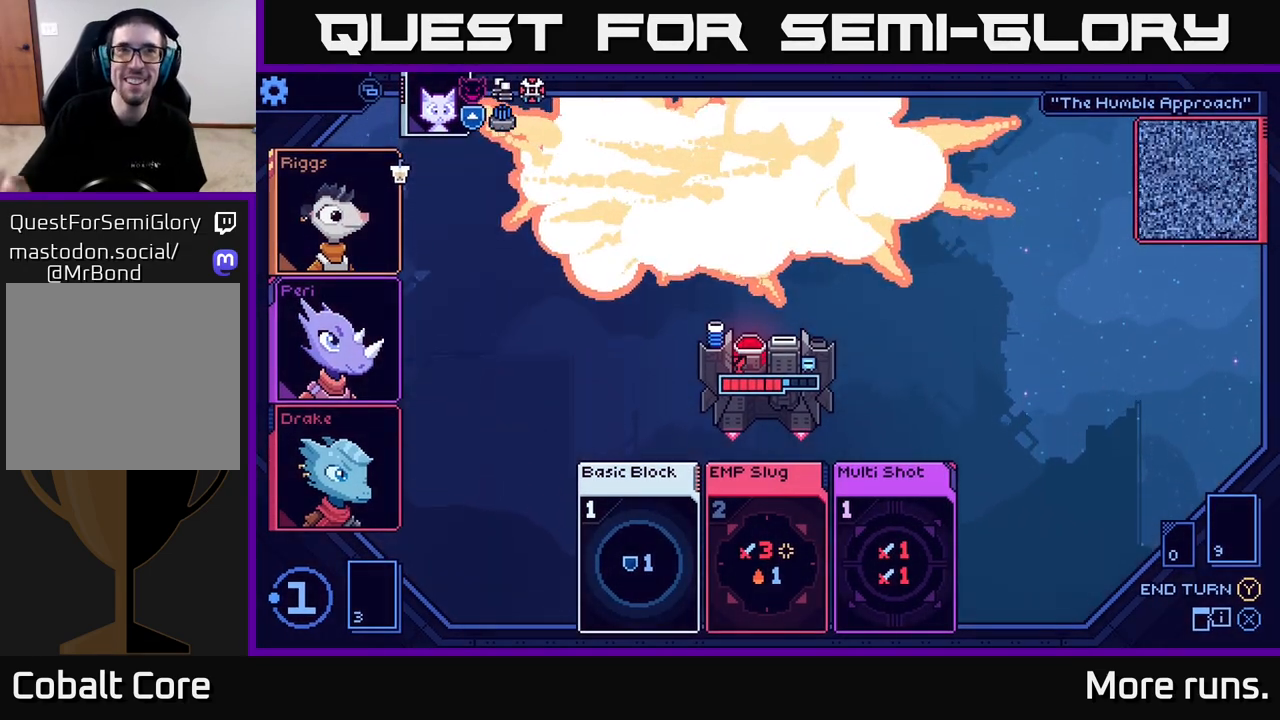
{"buttons": [], "left_stick": "center", "right_stick": "center", "events": []}
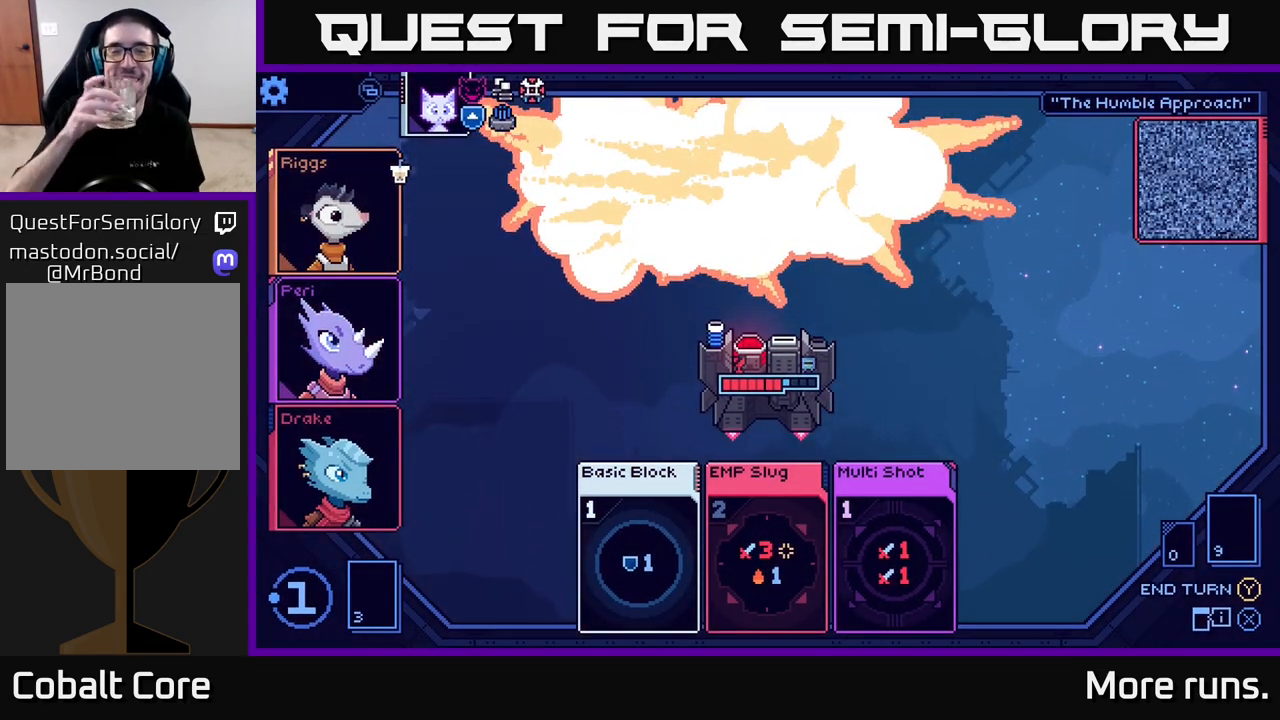
{"buttons": [], "left_stick": "center", "right_stick": "center", "events": []}
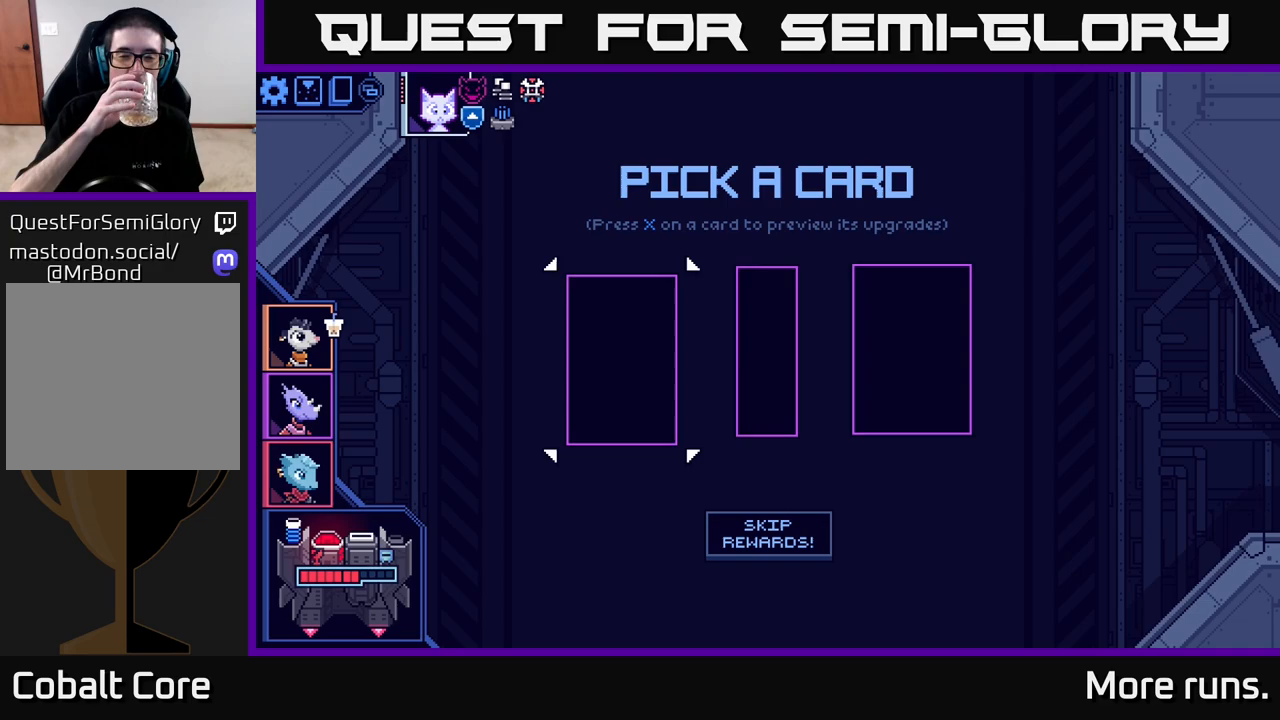
{"buttons": [], "left_stick": "center", "right_stick": "center", "events": []}
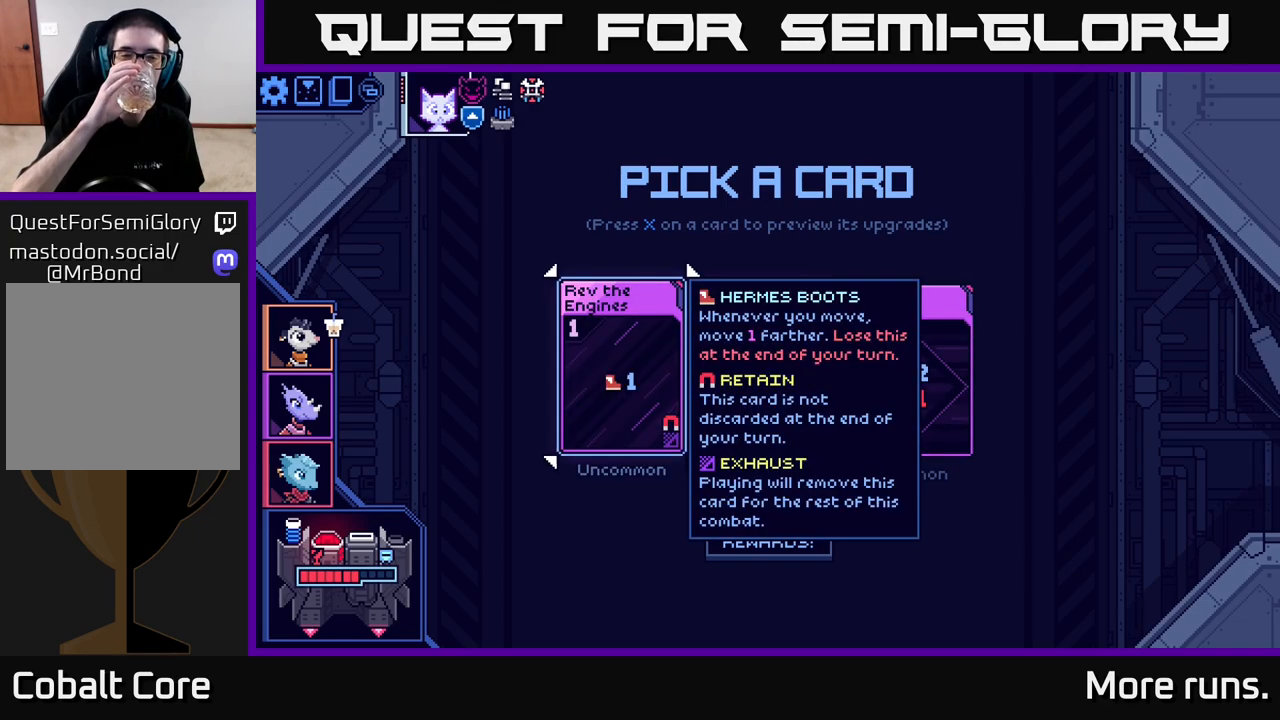
{"buttons": [], "left_stick": "center", "right_stick": "center", "events": []}